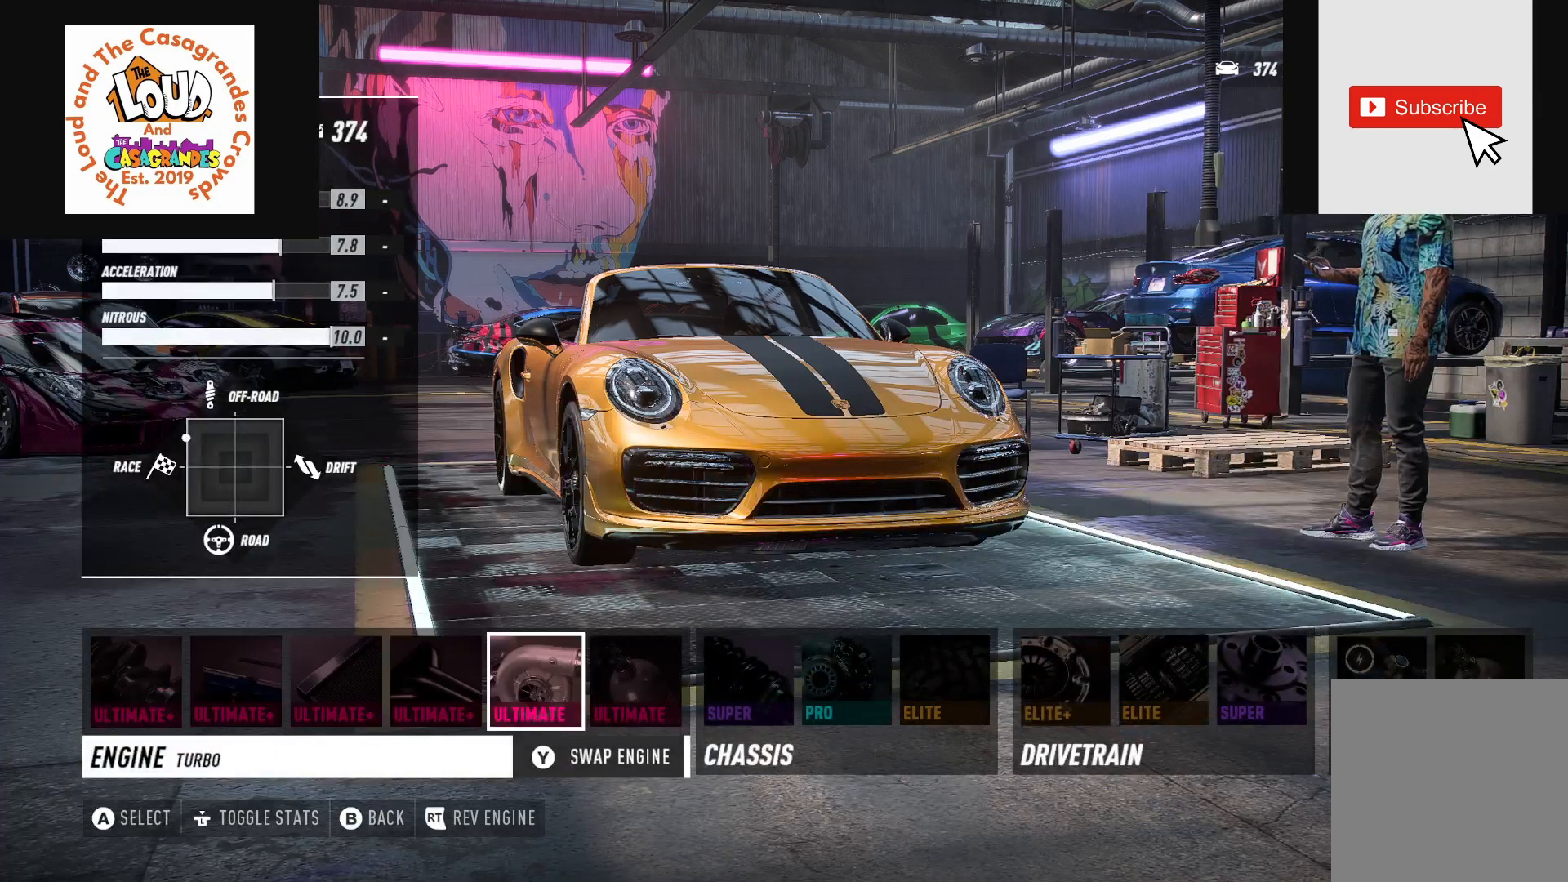
Gameplay with a controller (Xbox layout); each line is a JSON object with the inputs held at the frame after it. "events" lists button and stick changes between this image and that frame as [ms after this image, input, new state], when the widget could be followed in between.
{"buttons": [], "left_stick": "center", "right_stick": "center", "events": [[200, "A", "down"], [400, "A", "up"]]}
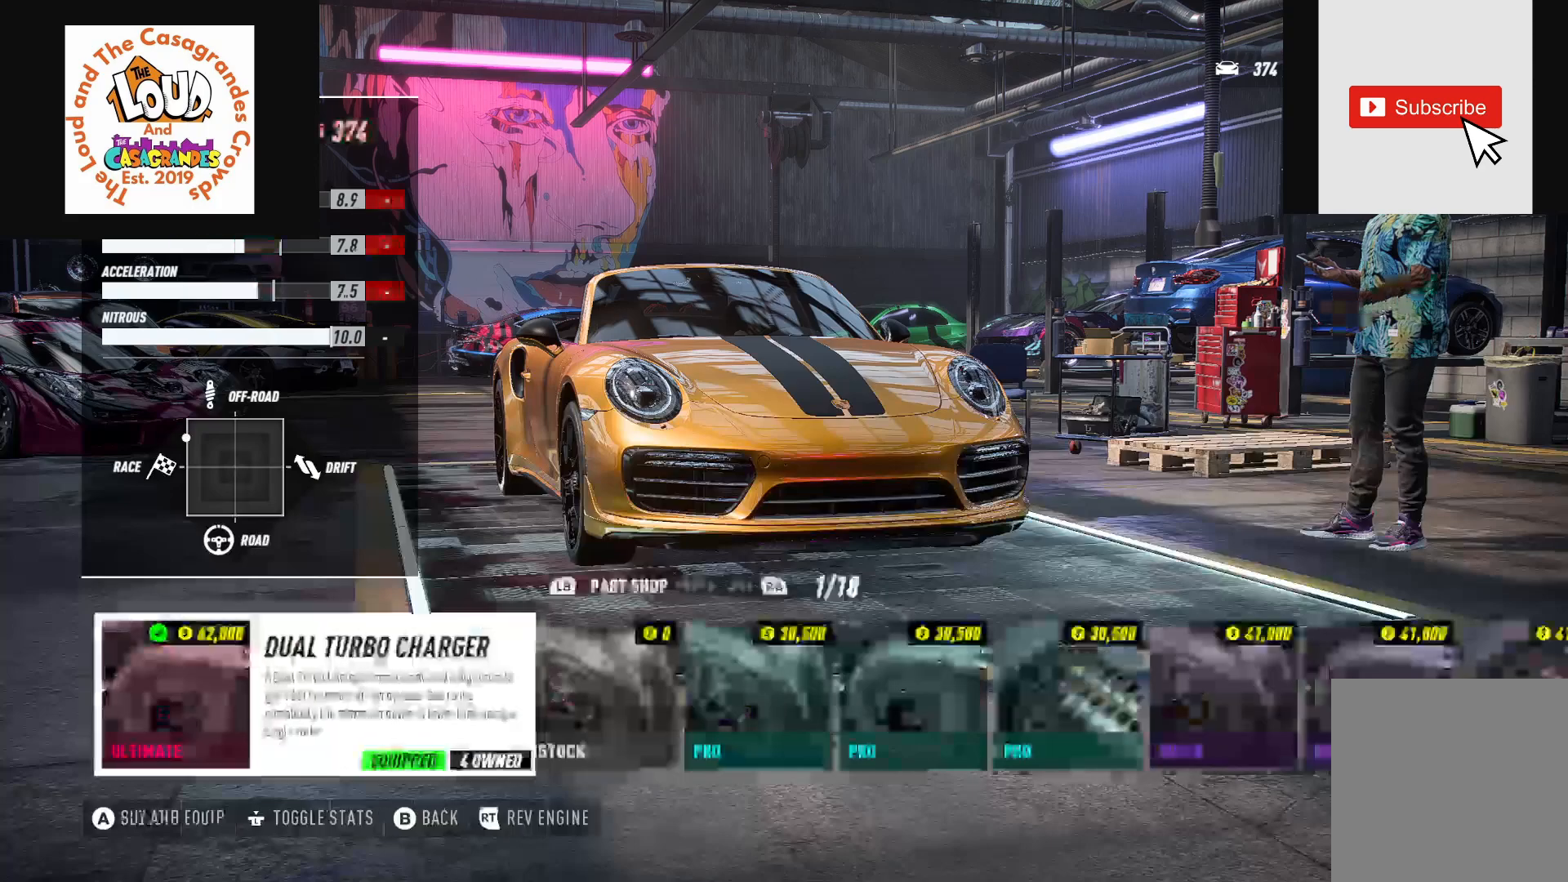
{"buttons": [], "left_stick": "center", "right_stick": "center", "events": []}
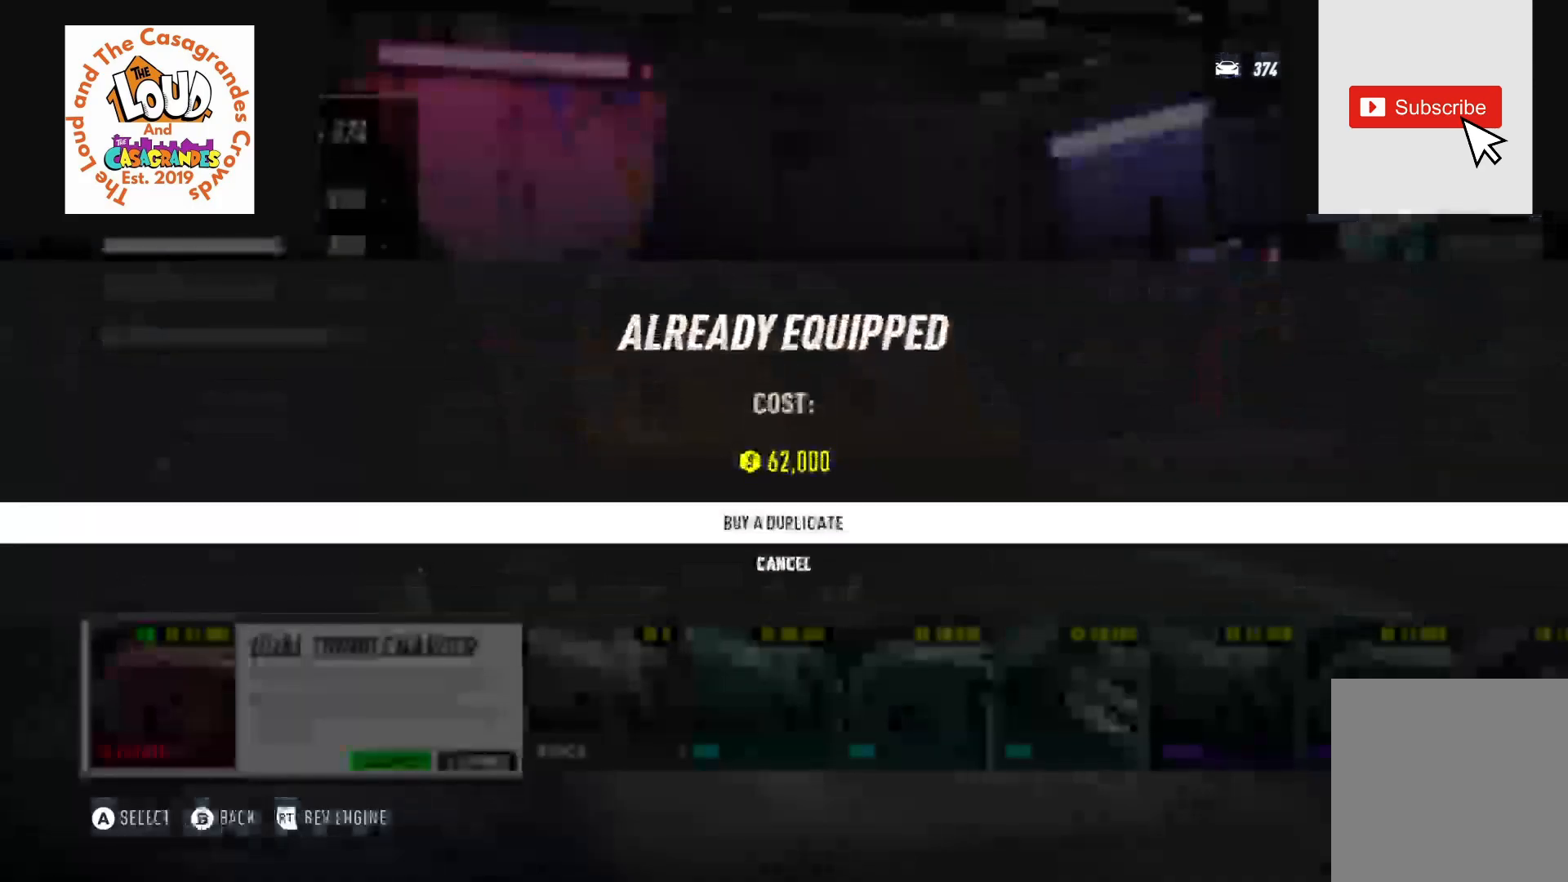
{"buttons": ["B"], "left_stick": "center", "right_stick": "center", "events": [[50, "B", "down"], [183, "B", "up"], [483, "B", "down"]]}
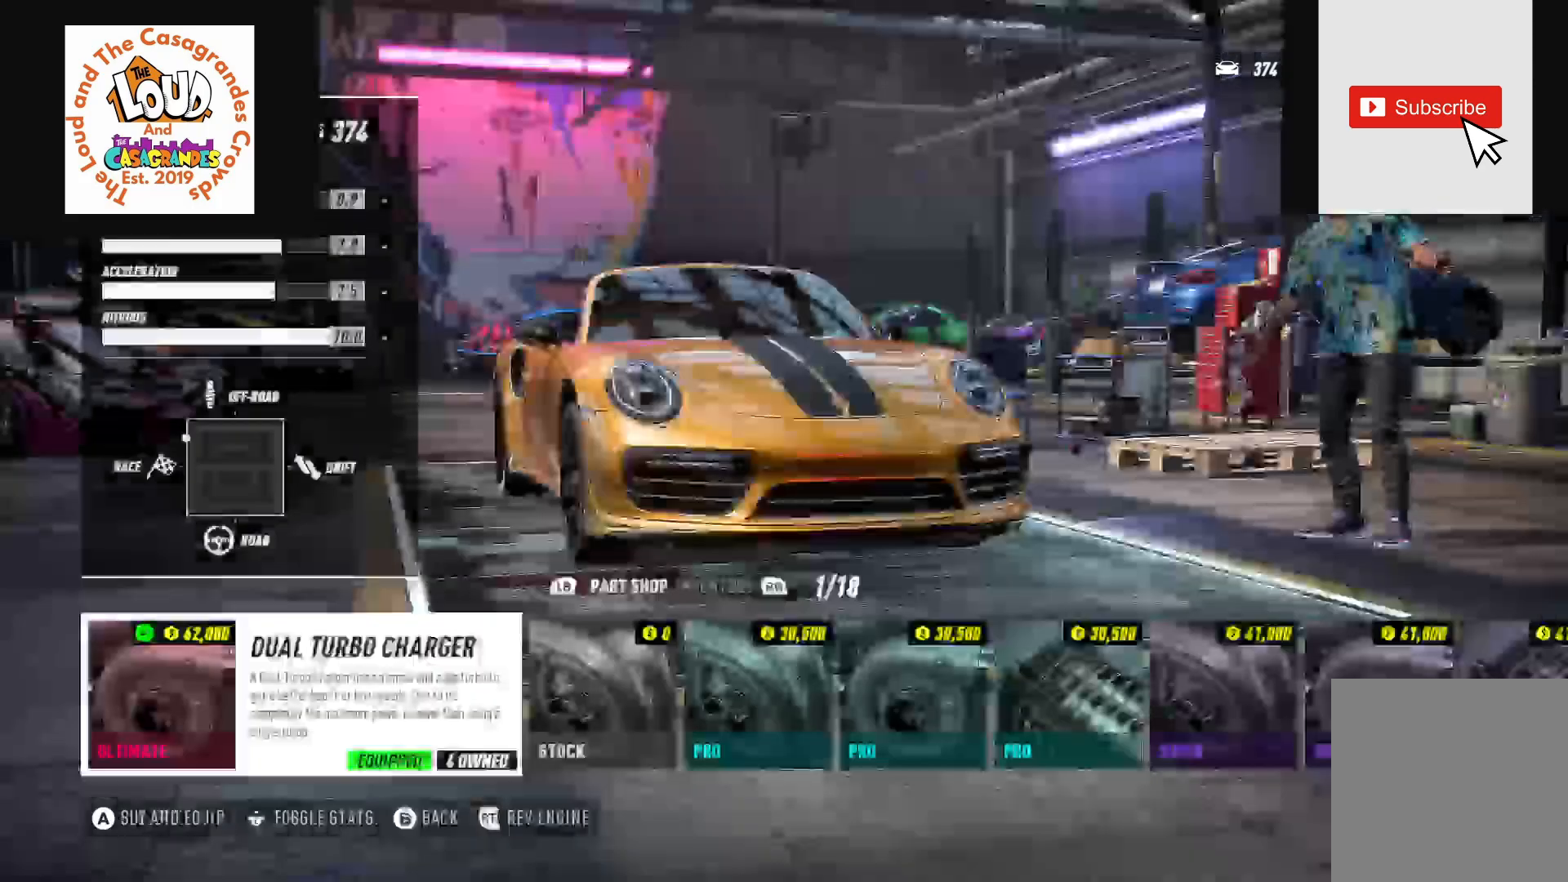
{"buttons": [], "left_stick": "center", "right_stick": "center", "events": [[117, "B", "up"]]}
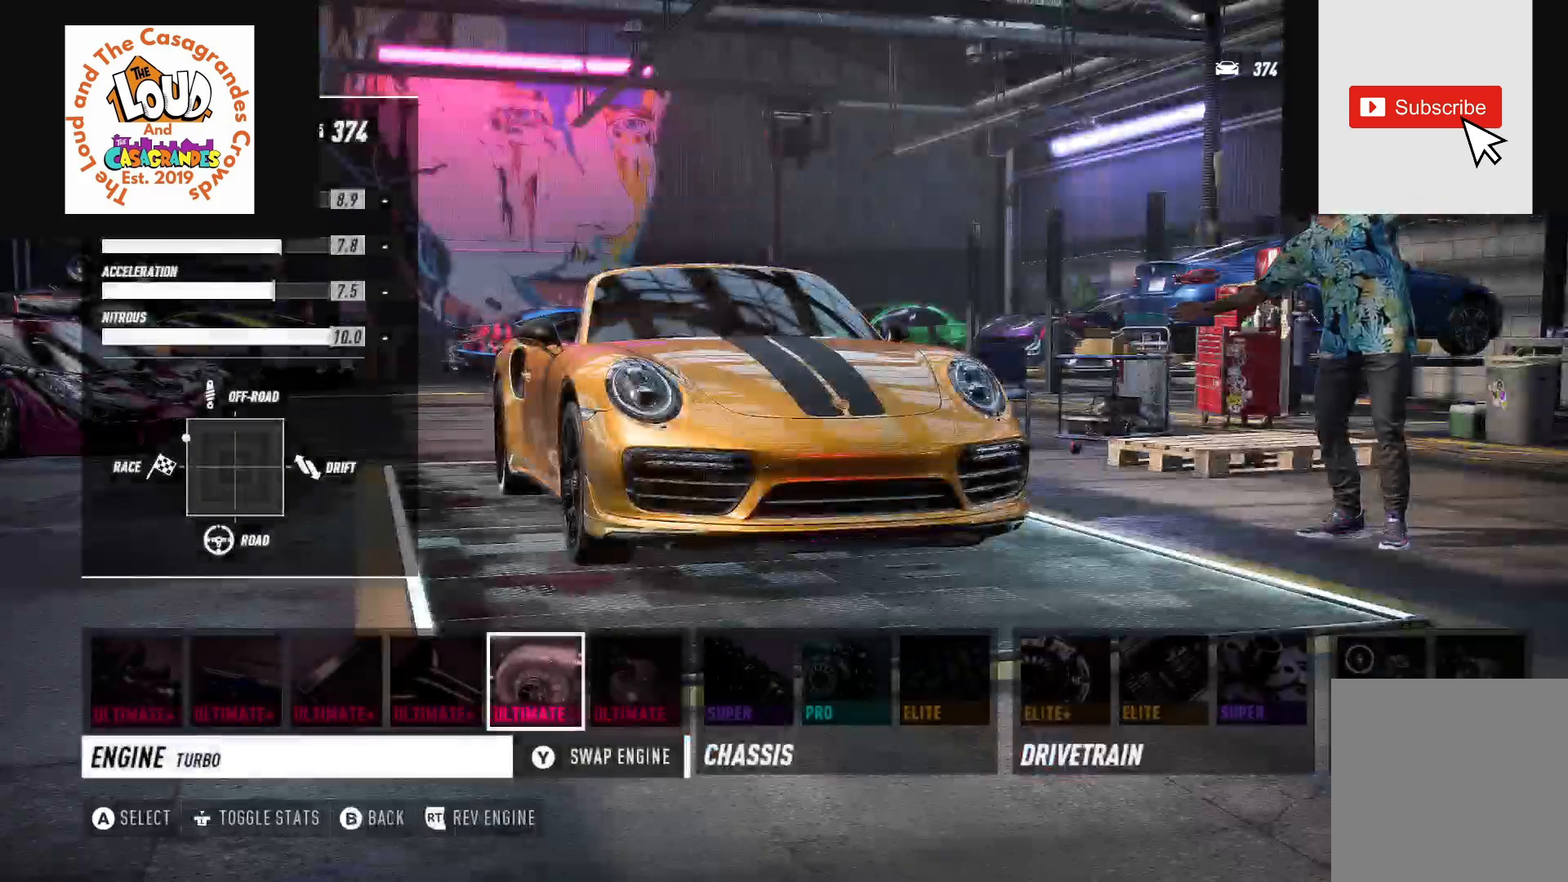
{"buttons": [], "left_stick": "center", "right_stick": "center", "events": [[17, "A", "down"], [133, "A", "up"]]}
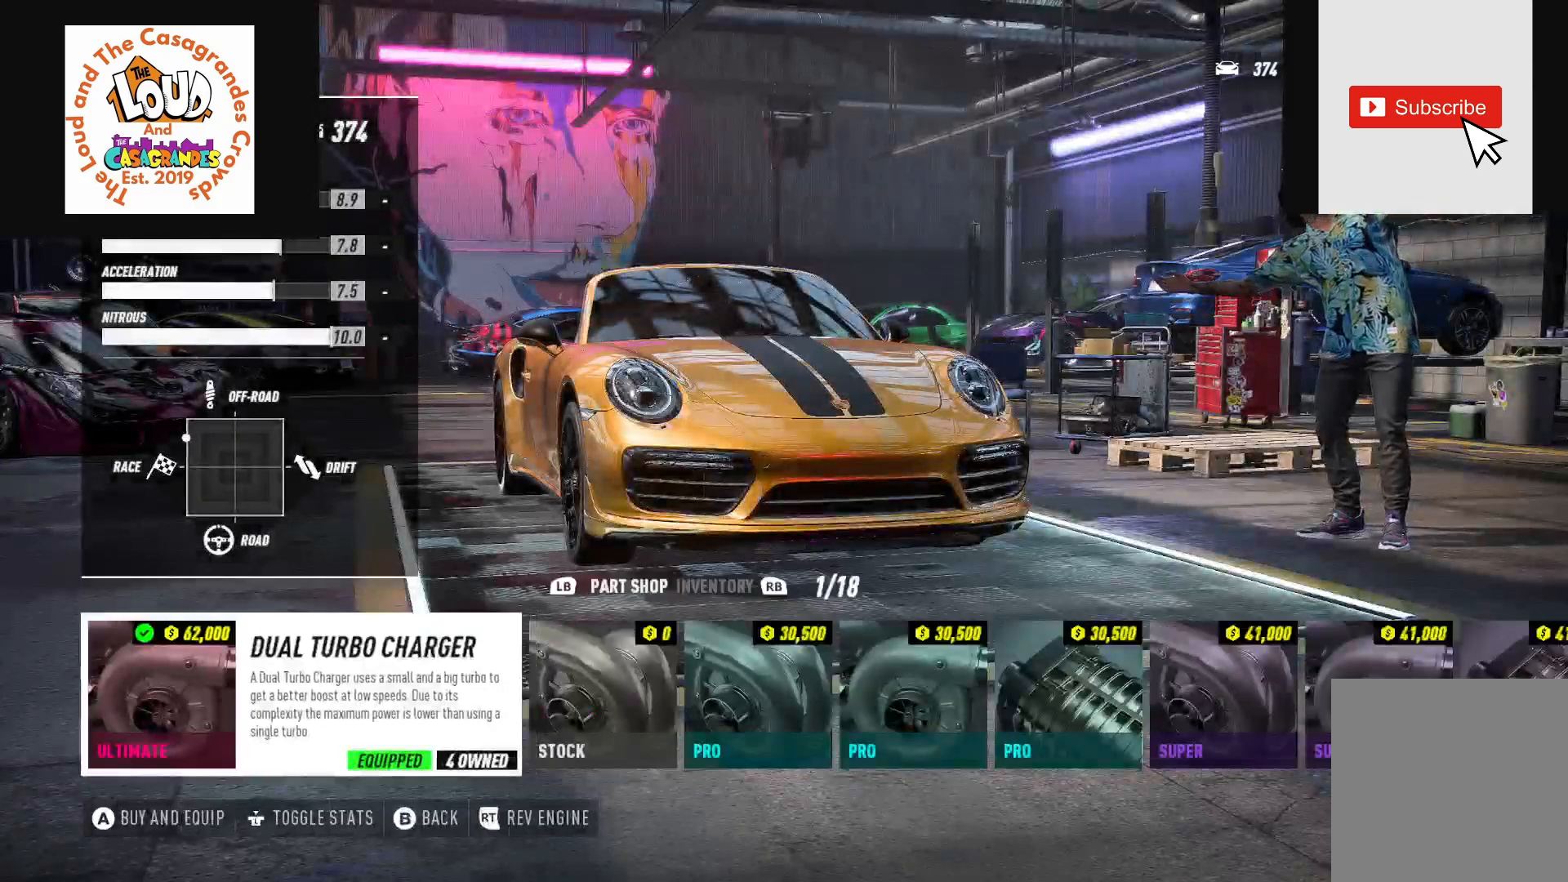
{"buttons": [], "left_stick": "center", "right_stick": "center", "events": []}
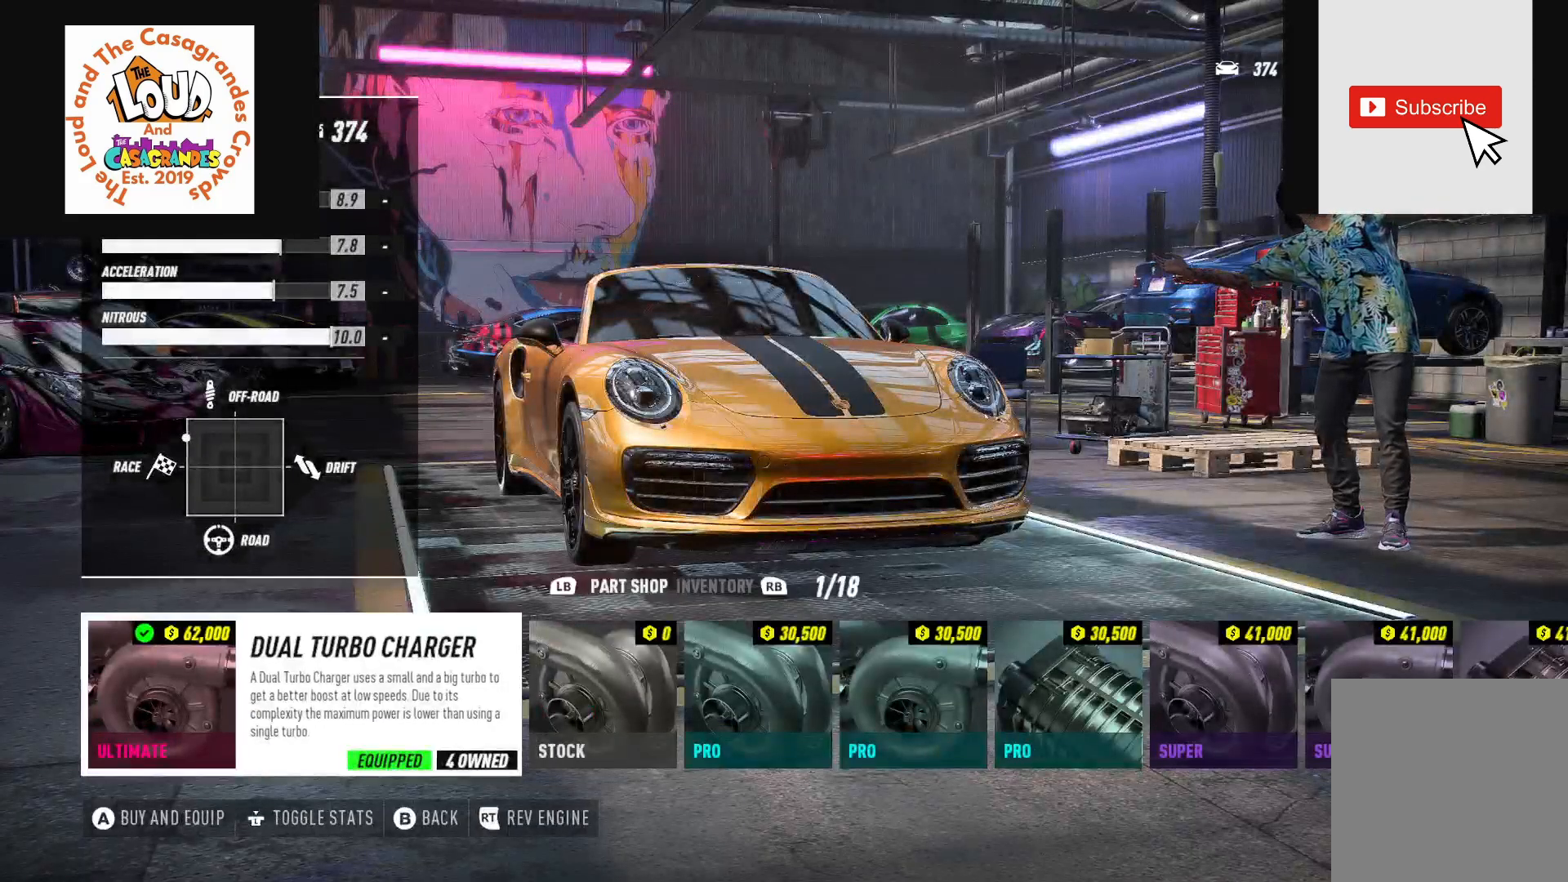
{"buttons": [], "left_stick": "center", "right_stick": "center", "events": []}
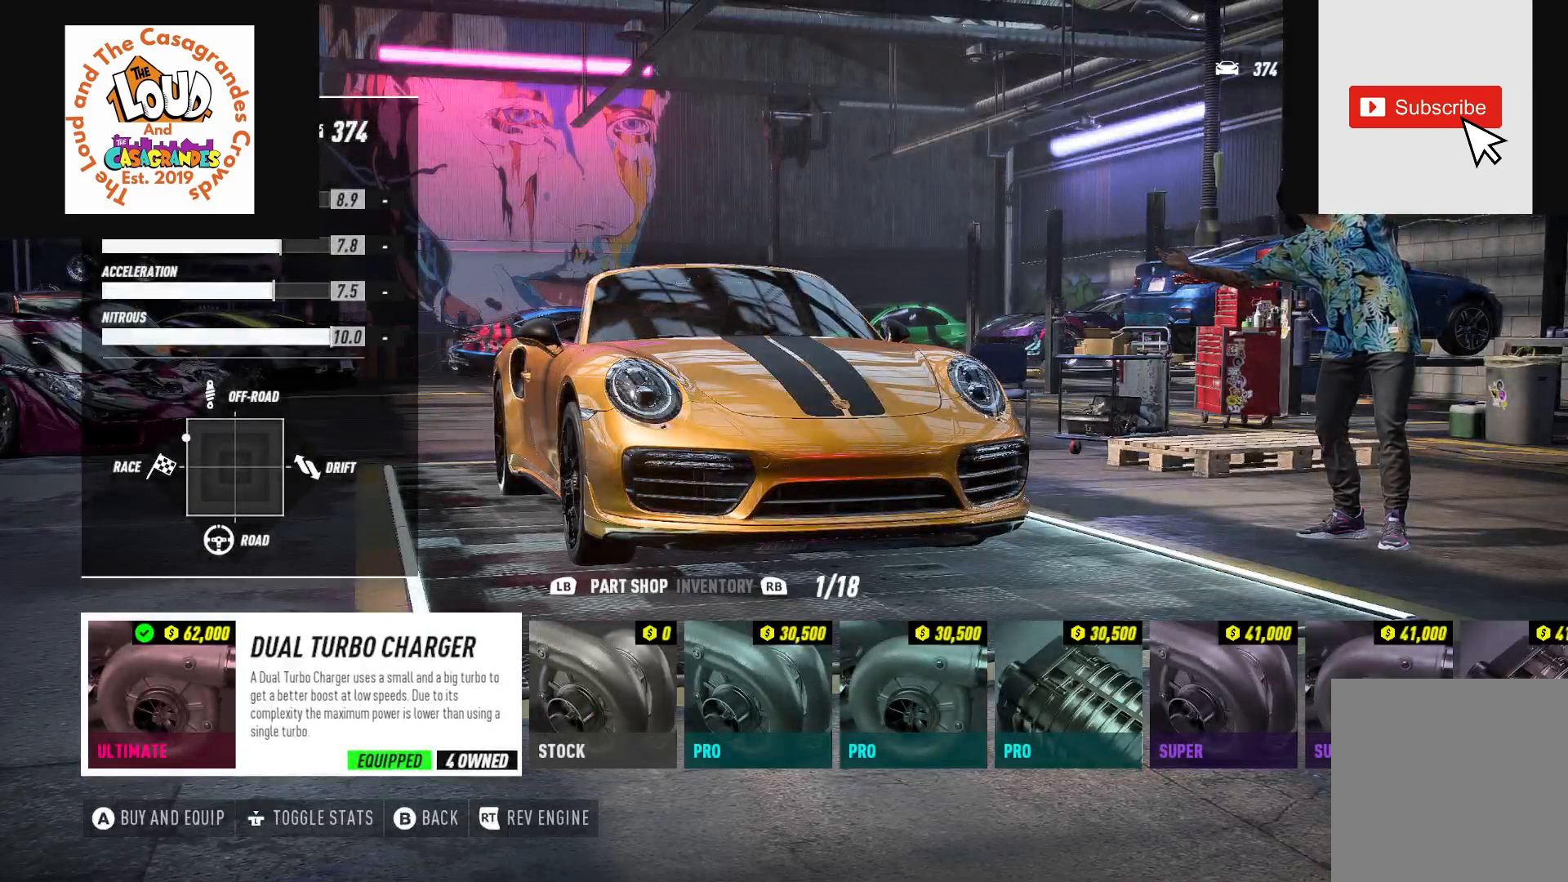
{"buttons": [], "left_stick": "center", "right_stick": "center", "events": []}
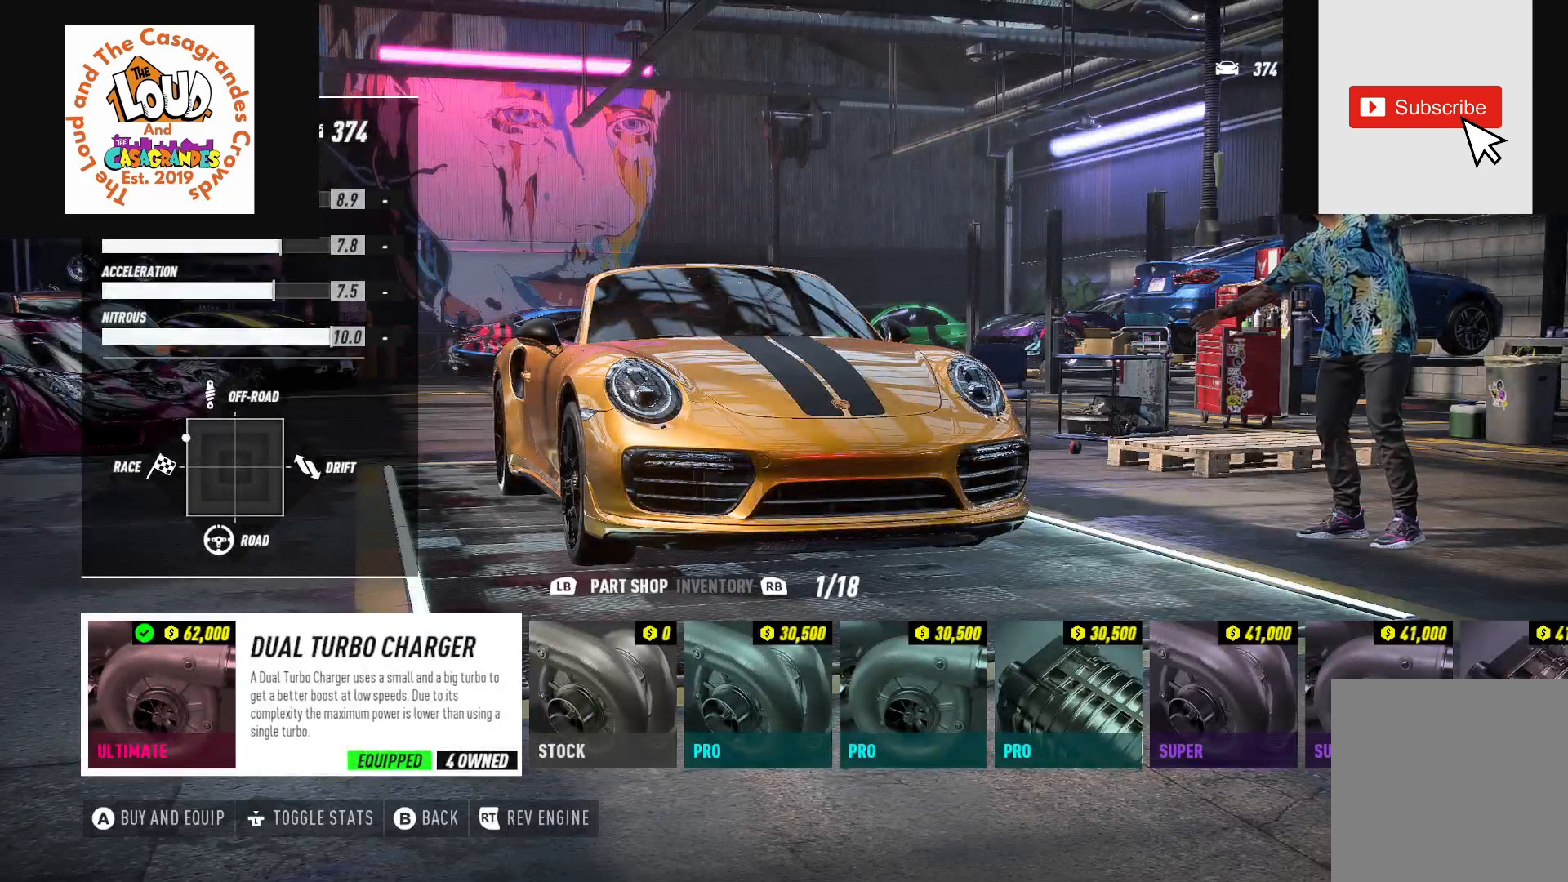
{"buttons": [], "left_stick": "center", "right_stick": "center", "events": []}
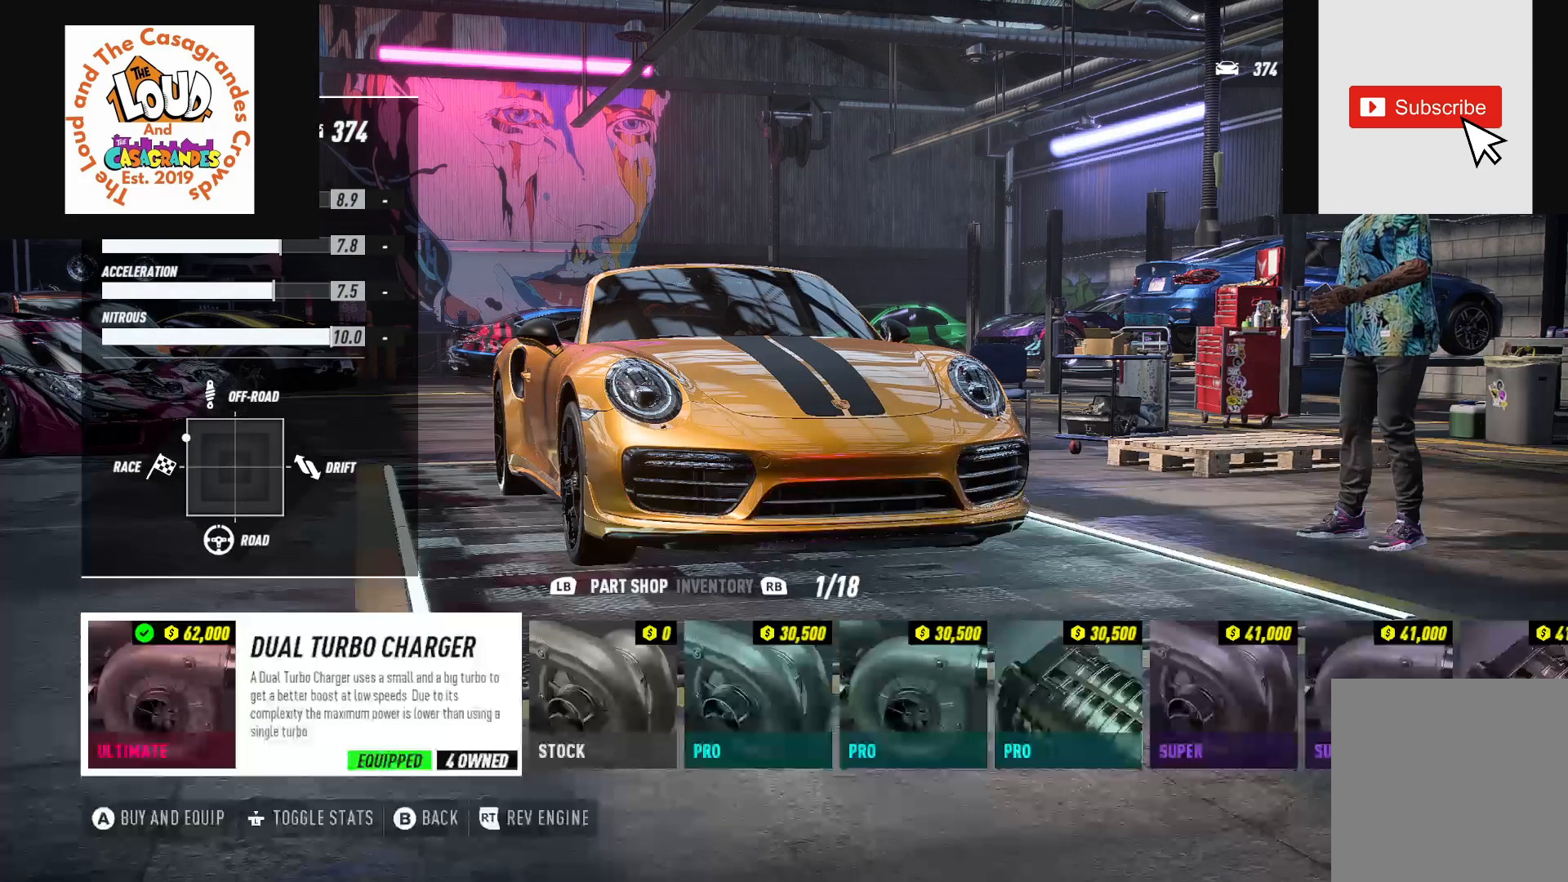
{"buttons": [], "left_stick": "center", "right_stick": "center", "events": []}
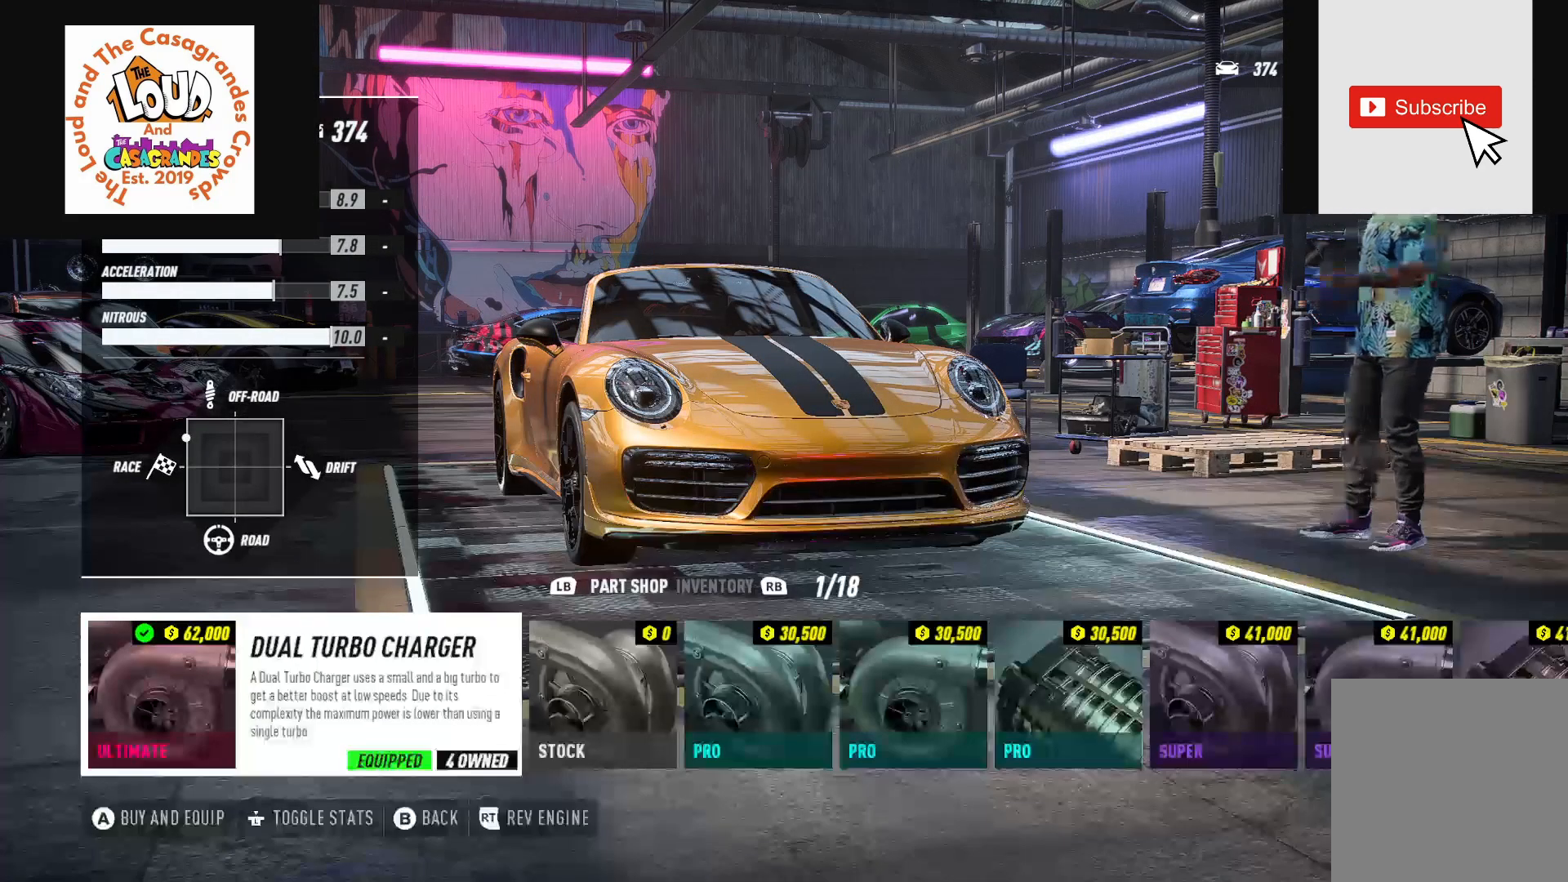
{"buttons": [], "left_stick": "center", "right_stick": "center", "events": [[83, "B", "down"], [217, "B", "up"]]}
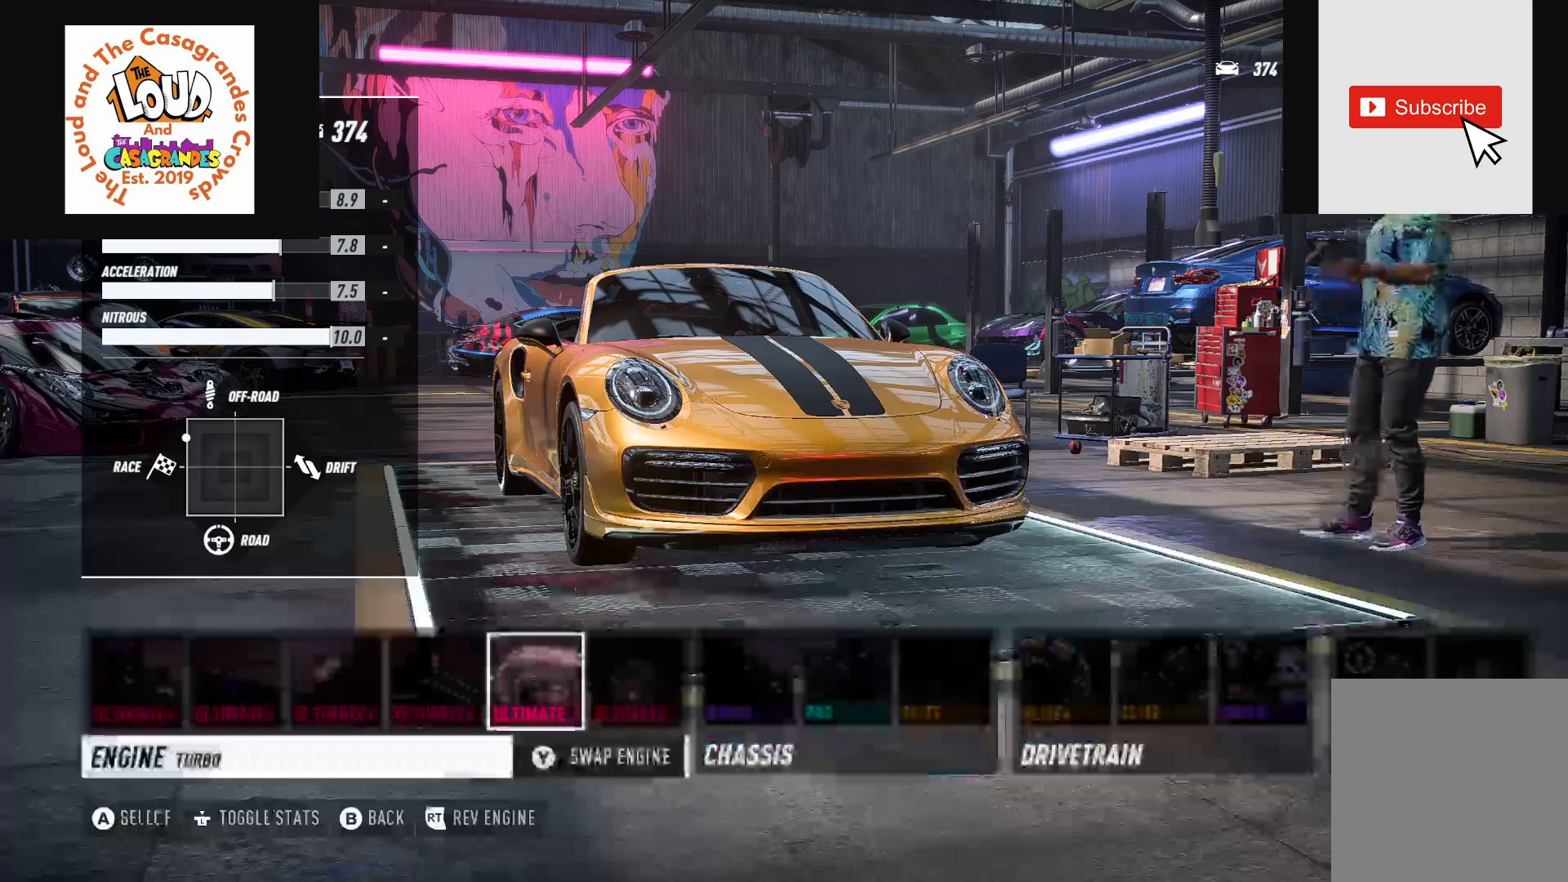
{"buttons": [], "left_stick": "center", "right_stick": "center", "events": [[50, "DPAD_RIGHT", "down"], [167, "DPAD_RIGHT", "up"], [333, "DPAD_RIGHT", "down"], [467, "DPAD_RIGHT", "up"]]}
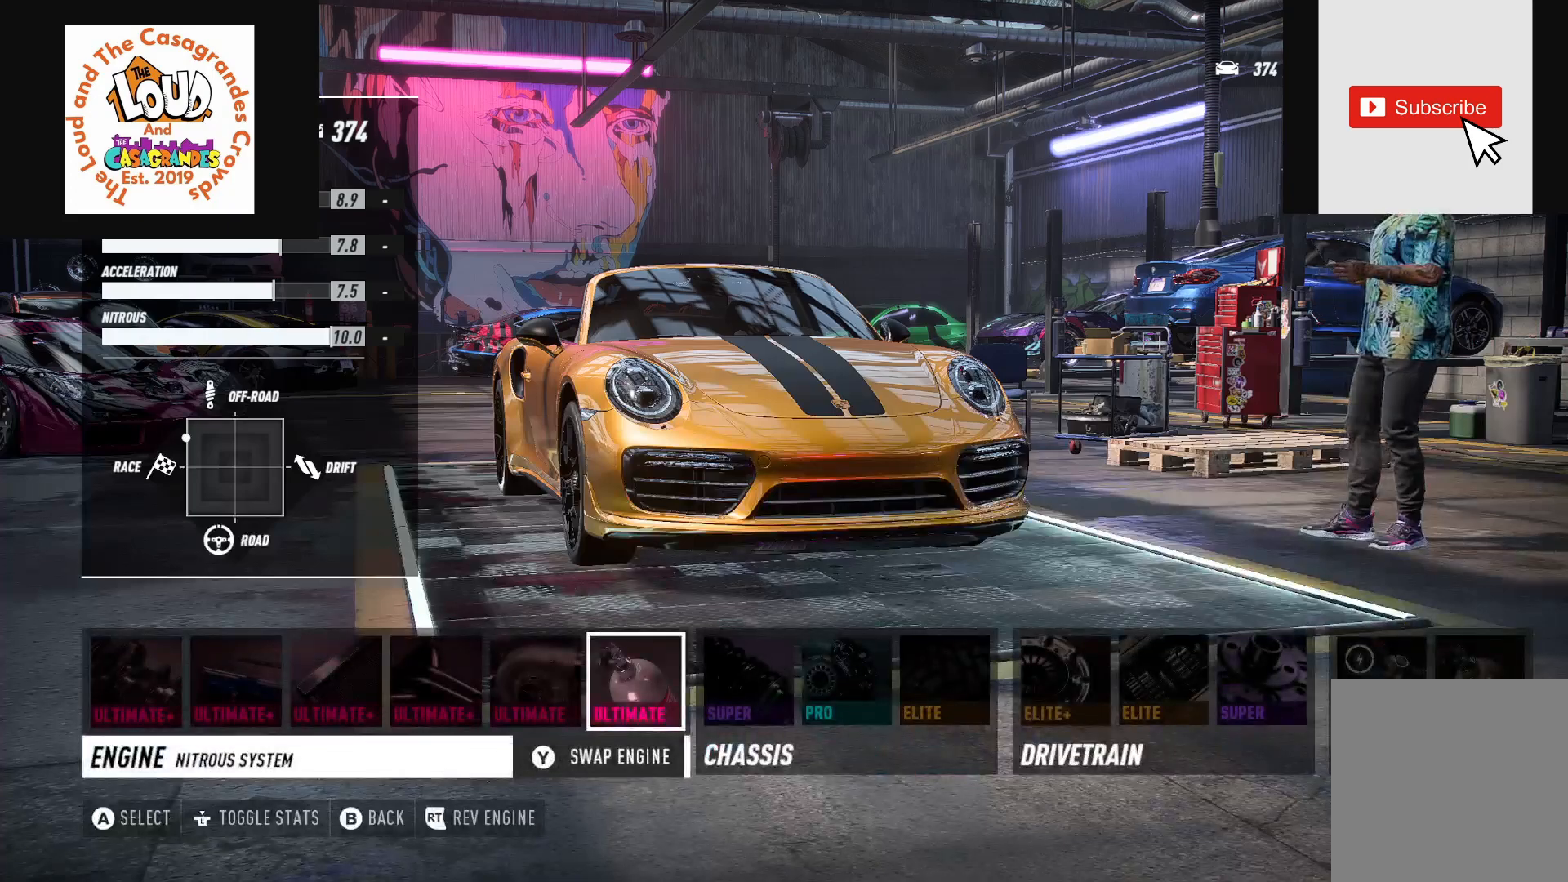
{"buttons": [], "left_stick": "center", "right_stick": "center", "events": [[83, "A", "down"], [183, "A", "up"]]}
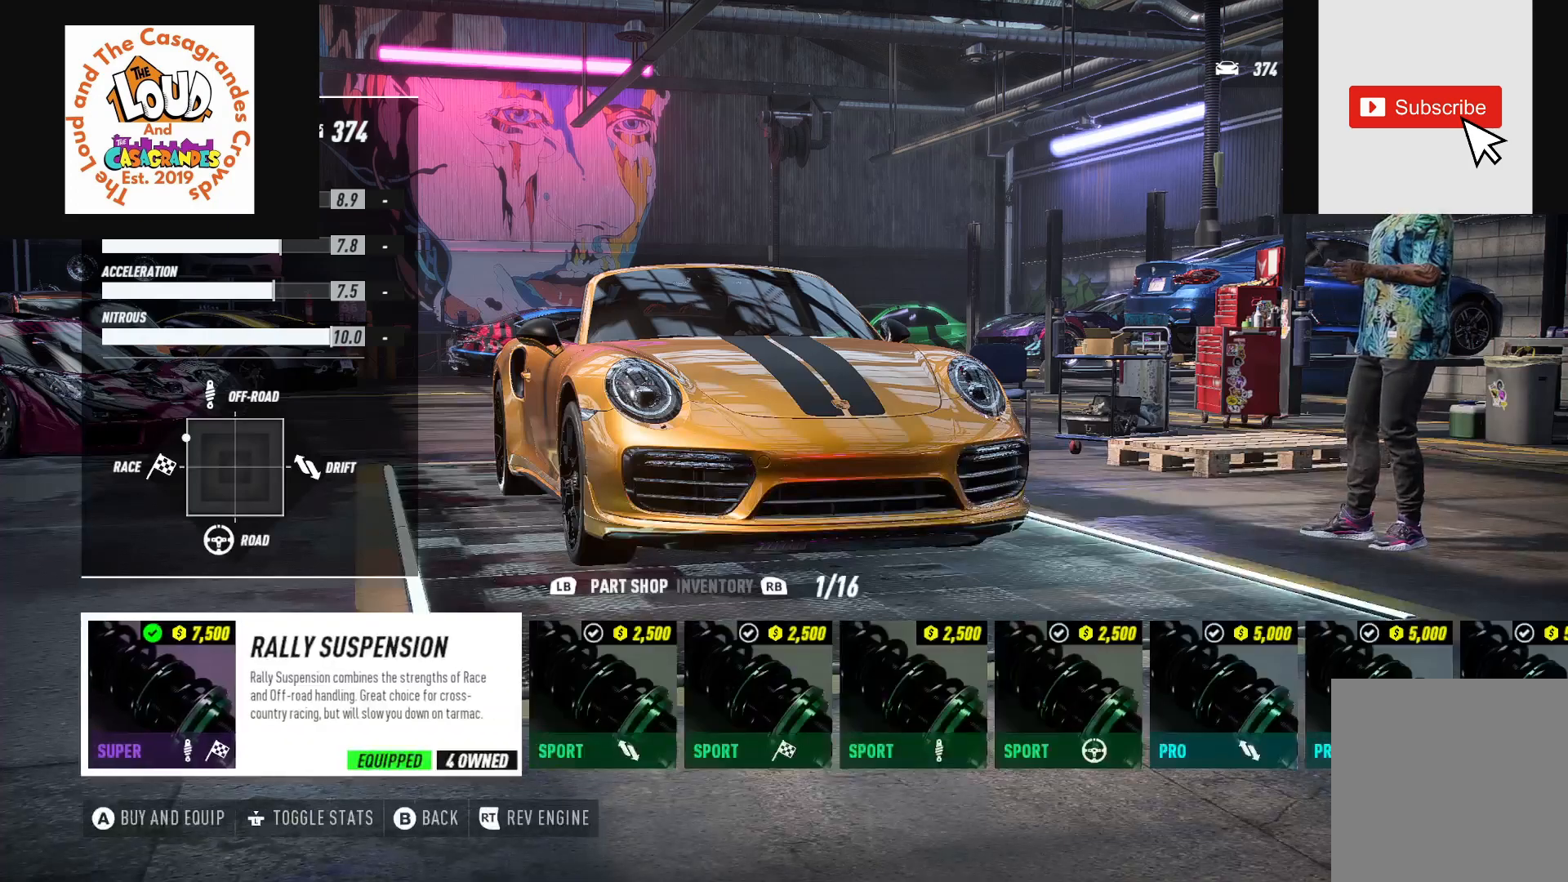
{"buttons": [], "left_stick": "center", "right_stick": "center", "events": [[400, "B", "down"], [483, "B", "up"]]}
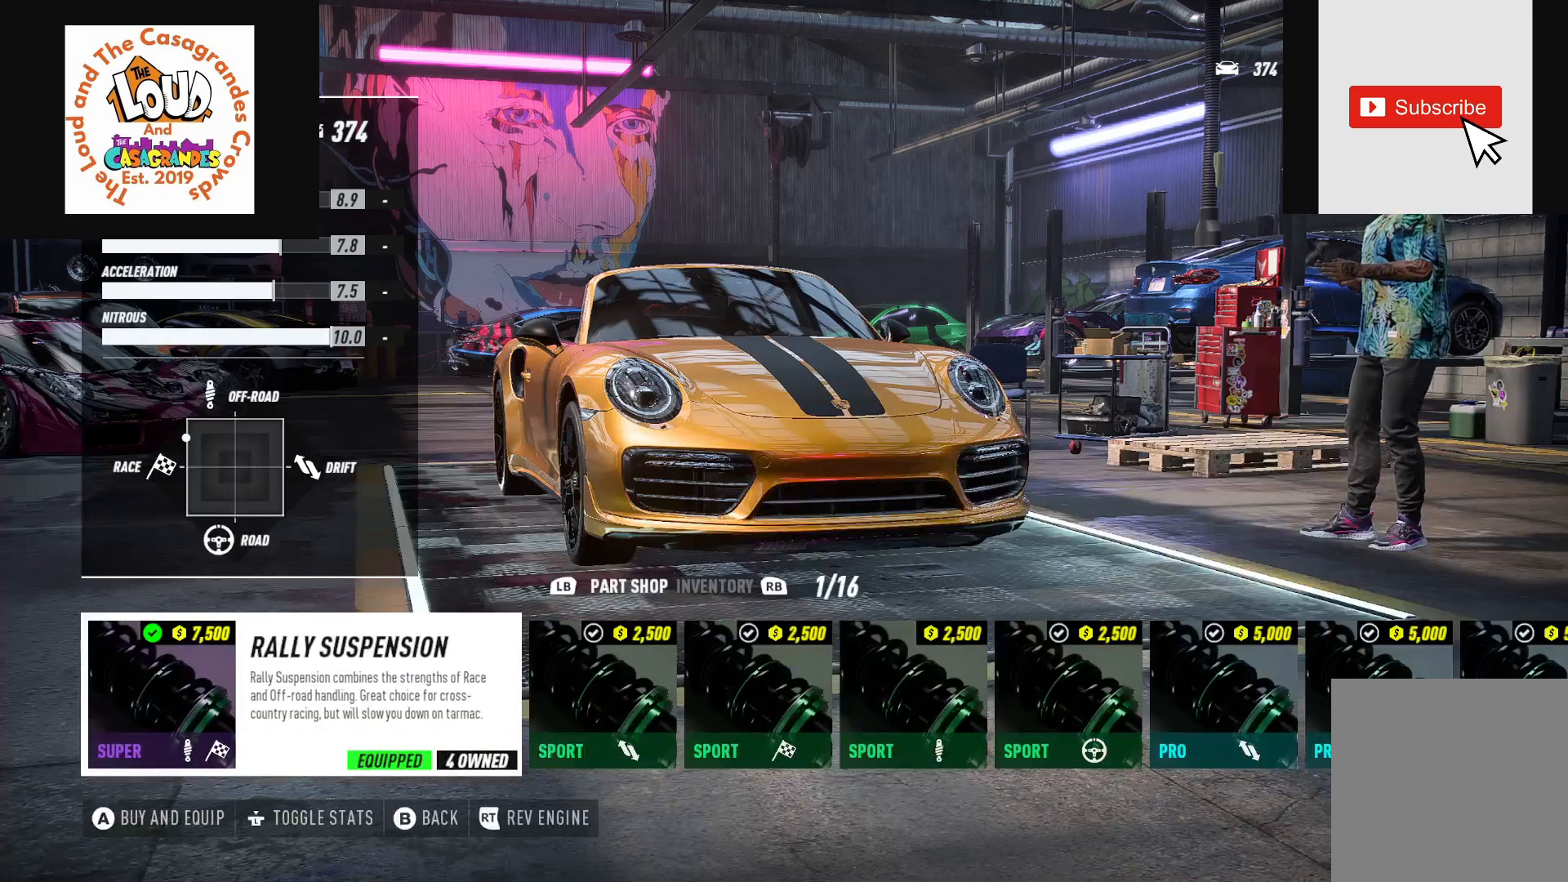
{"buttons": [], "left_stick": "center", "right_stick": "center", "events": []}
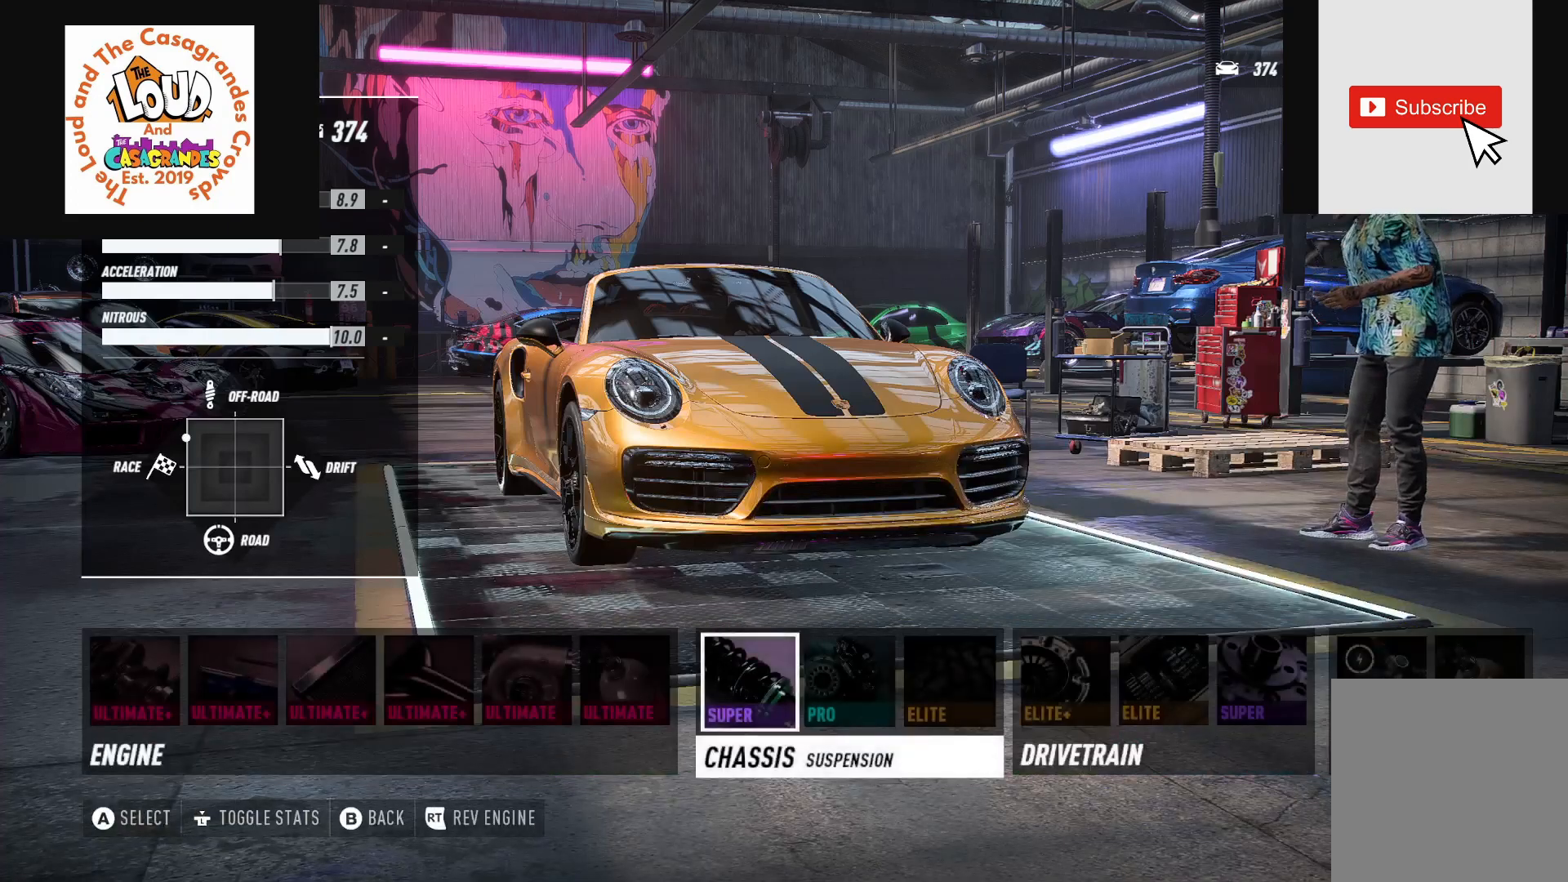
{"buttons": [], "left_stick": "center", "right_stick": "center", "events": [[17, "DPAD_RIGHT", "down"], [150, "DPAD_RIGHT", "up"], [250, "DPAD_RIGHT", "down"], [367, "DPAD_RIGHT", "up"]]}
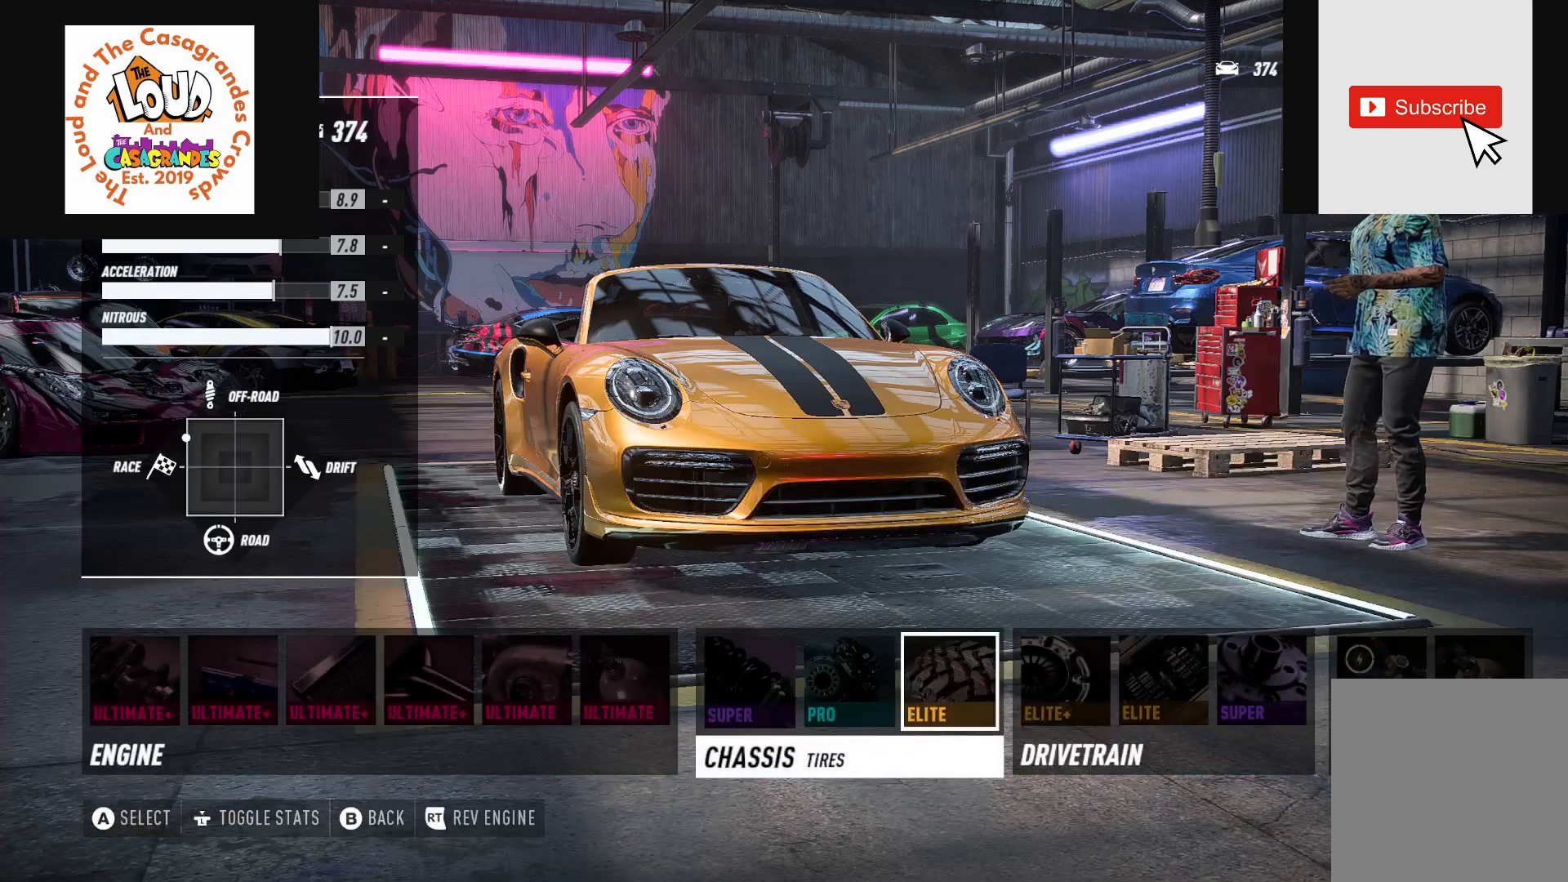
{"buttons": [], "left_stick": "center", "right_stick": "center", "events": [[50, "A", "down"], [217, "A", "up"]]}
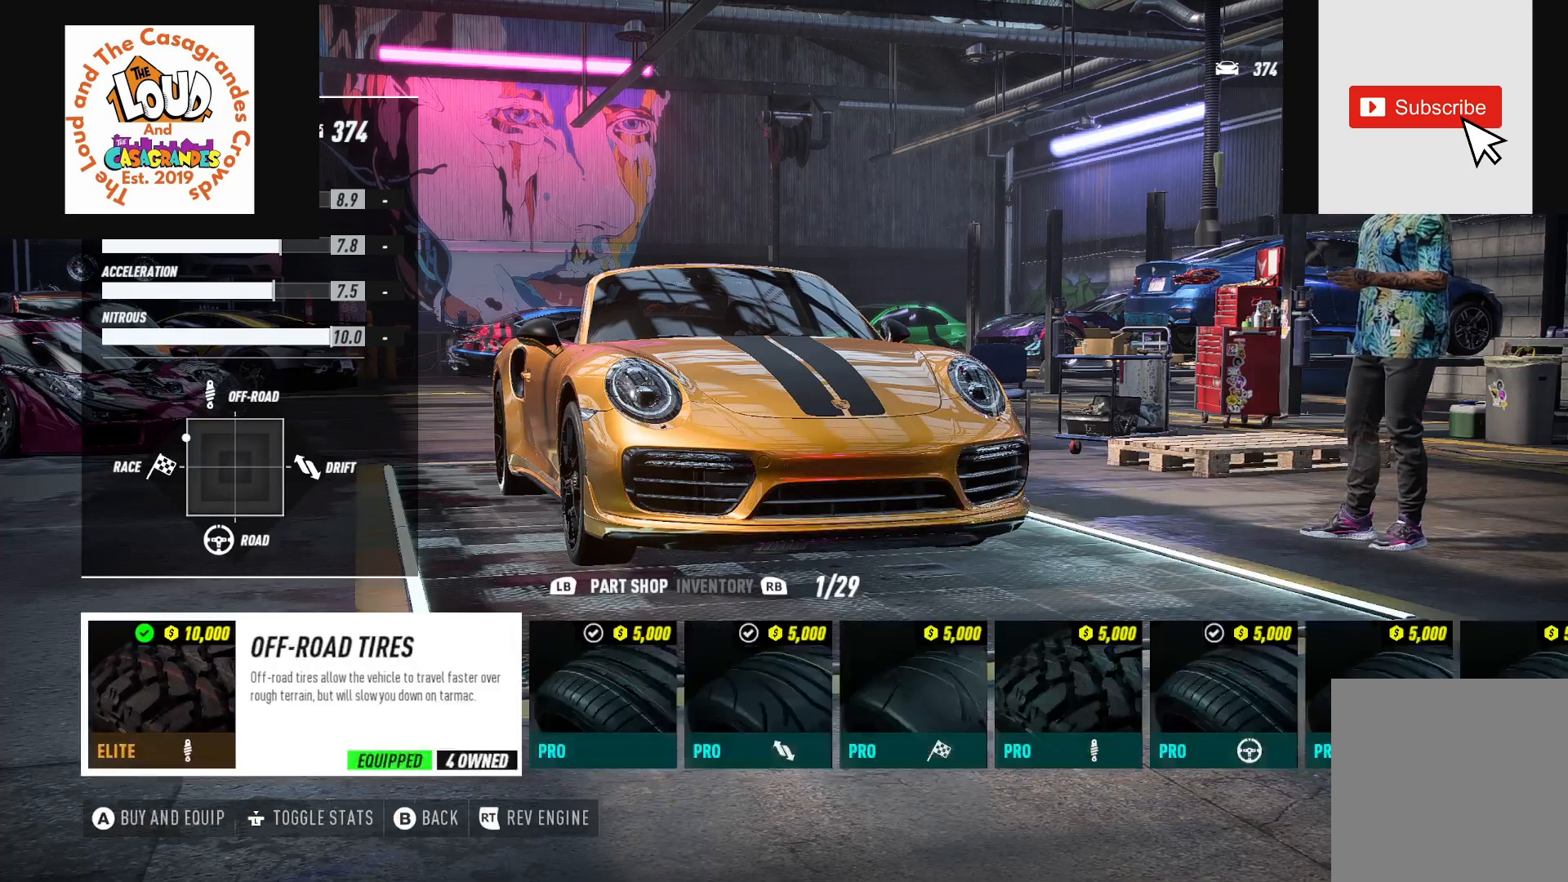
{"buttons": ["B"], "left_stick": "center", "right_stick": "center", "events": [[467, "B", "down"]]}
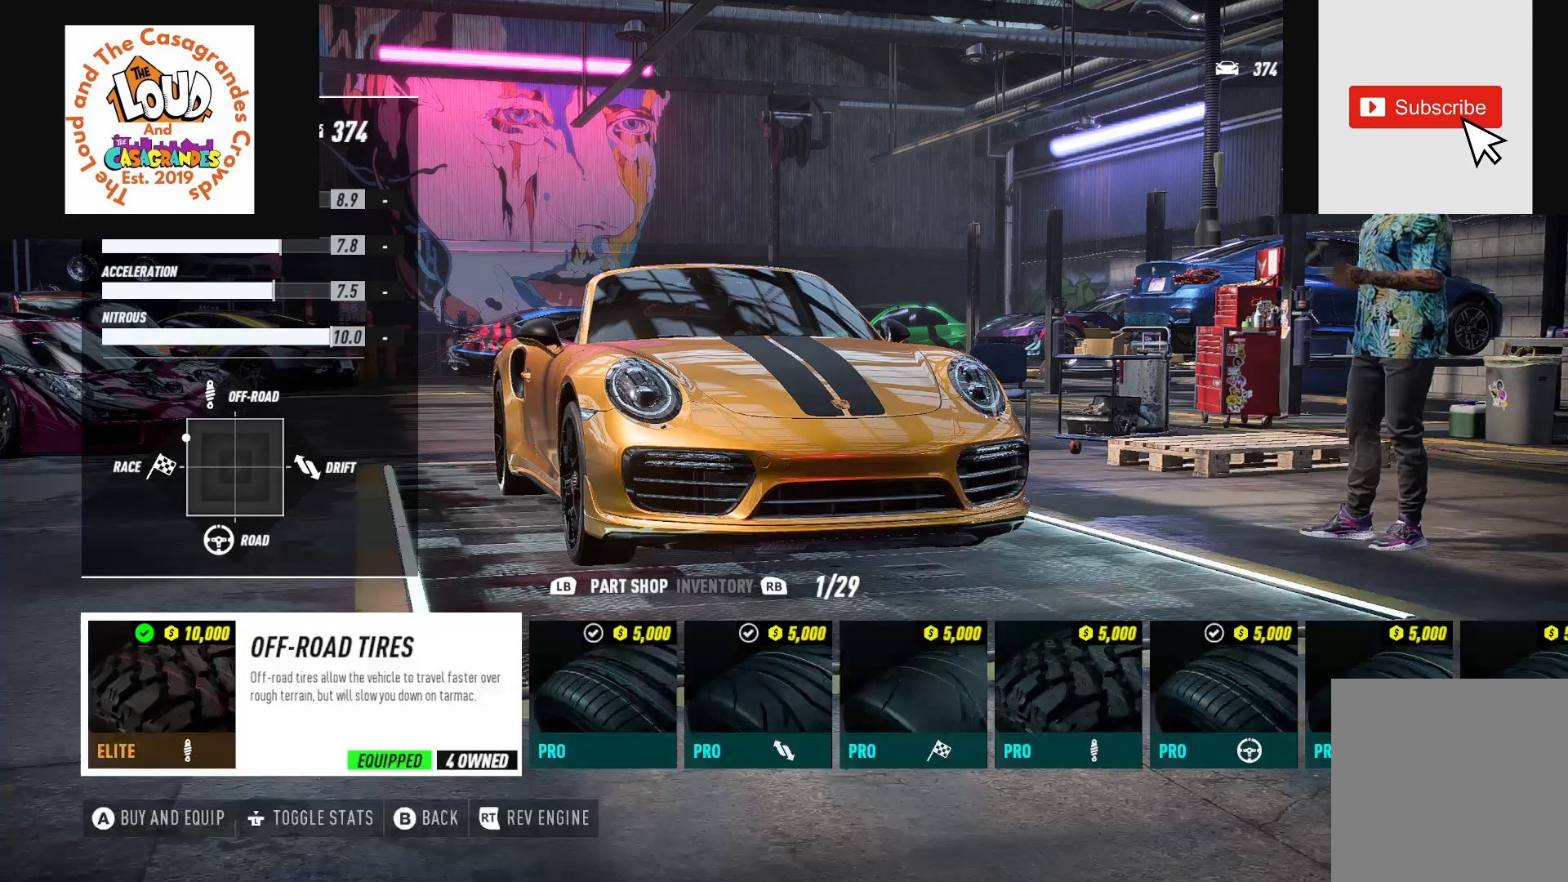
{"buttons": [], "left_stick": "center", "right_stick": "center", "events": [[50, "B", "up"]]}
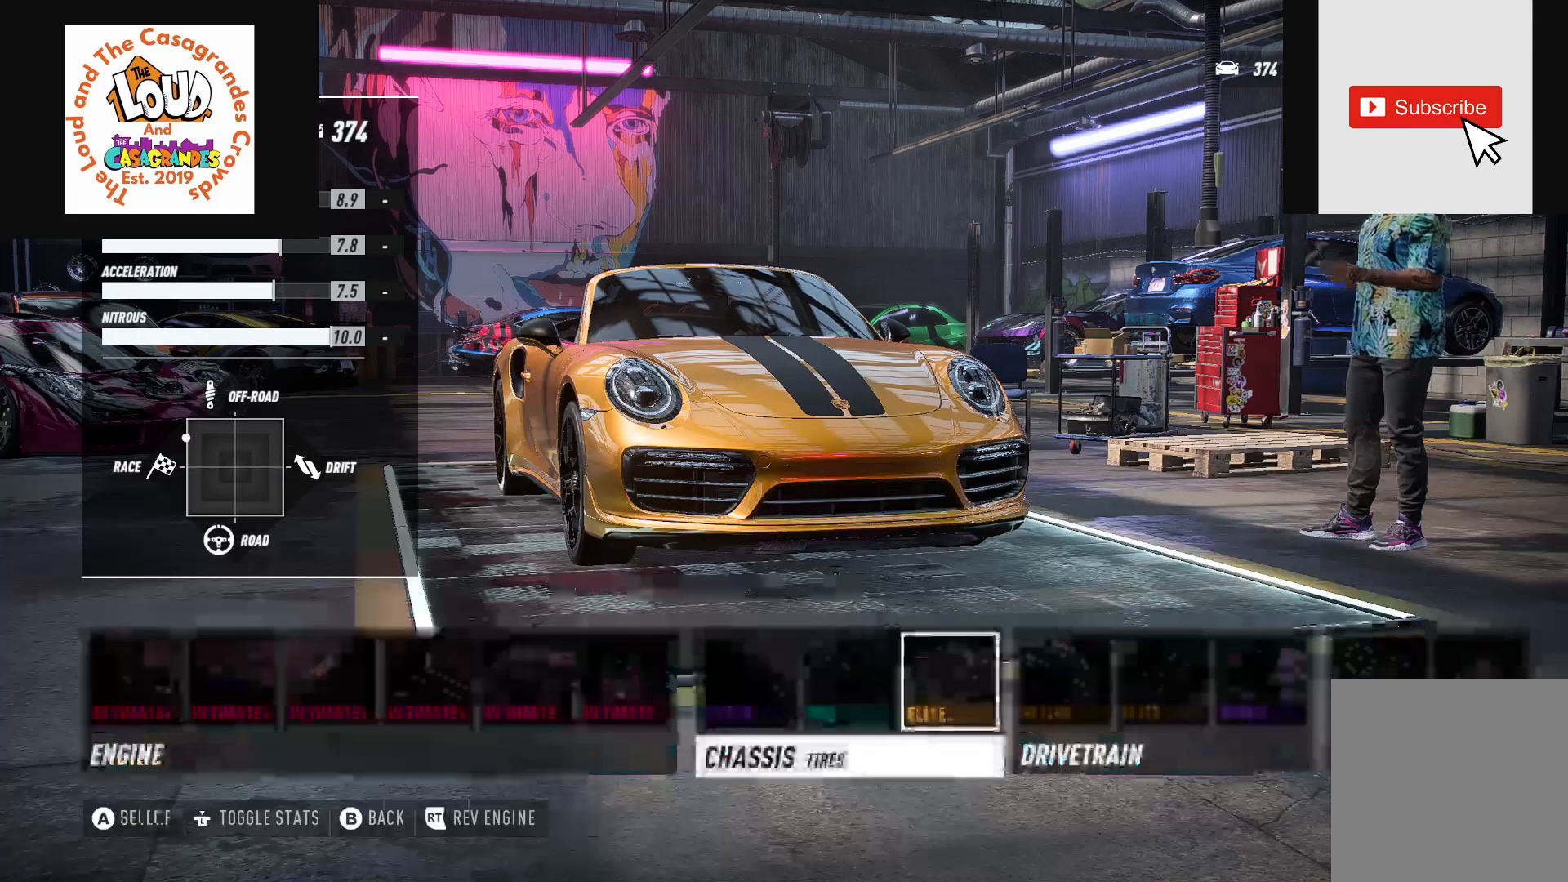
{"buttons": [], "left_stick": "center", "right_stick": "center", "events": [[100, "DPAD_RIGHT", "down"], [217, "DPAD_RIGHT", "up"], [383, "DPAD_RIGHT", "down"], [500, "DPAD_RIGHT", "up"]]}
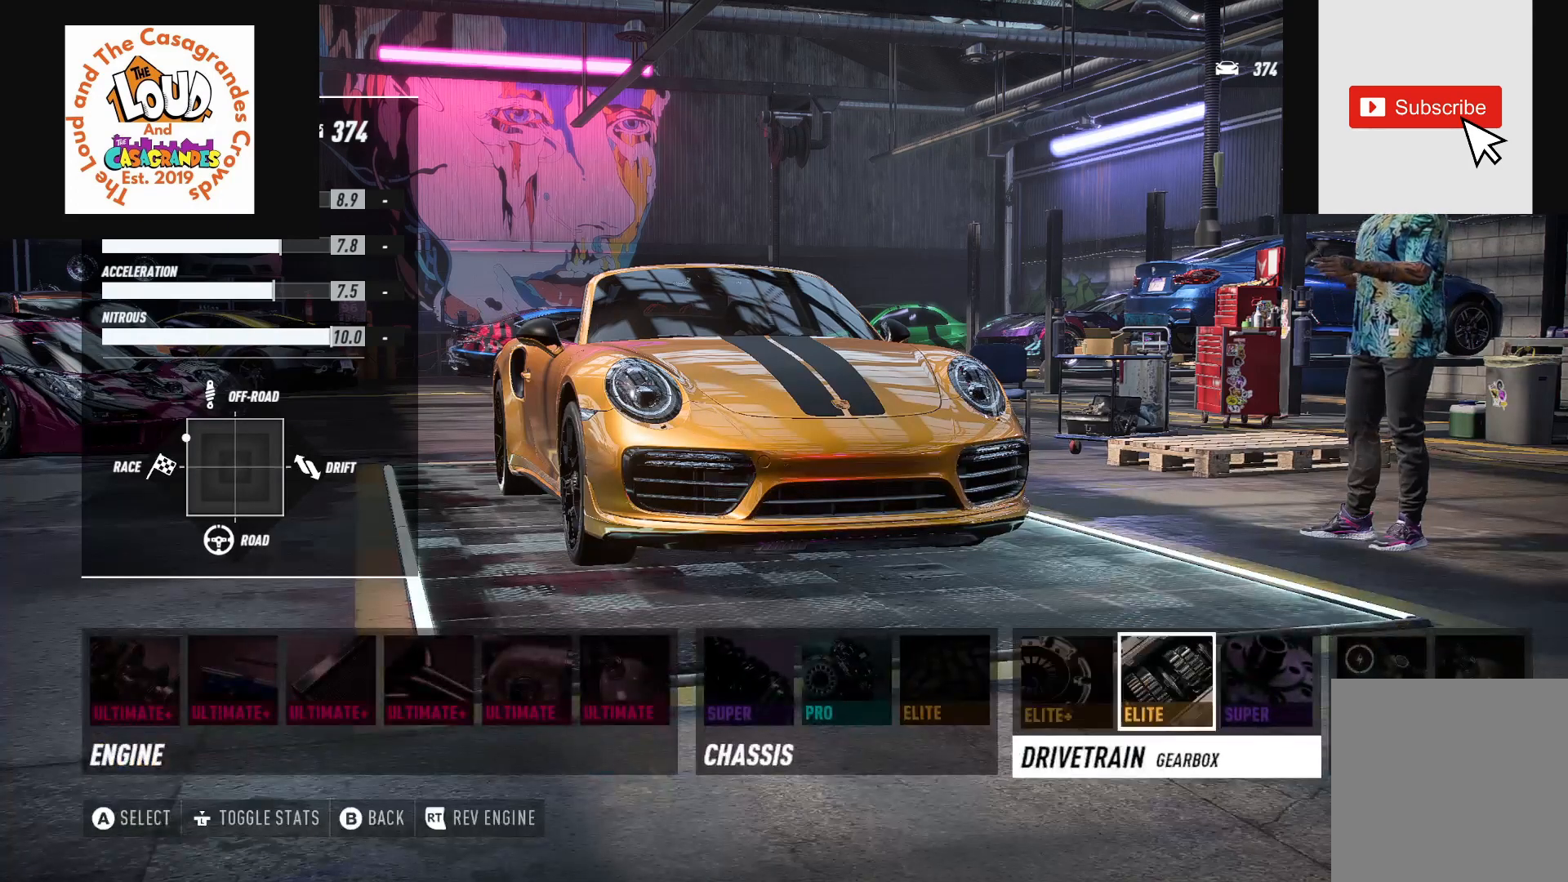
{"buttons": [], "left_stick": "center", "right_stick": "center", "events": [[117, "DPAD_RIGHT", "down"], [200, "DPAD_RIGHT", "up"], [367, "A", "down"], [450, "A", "up"]]}